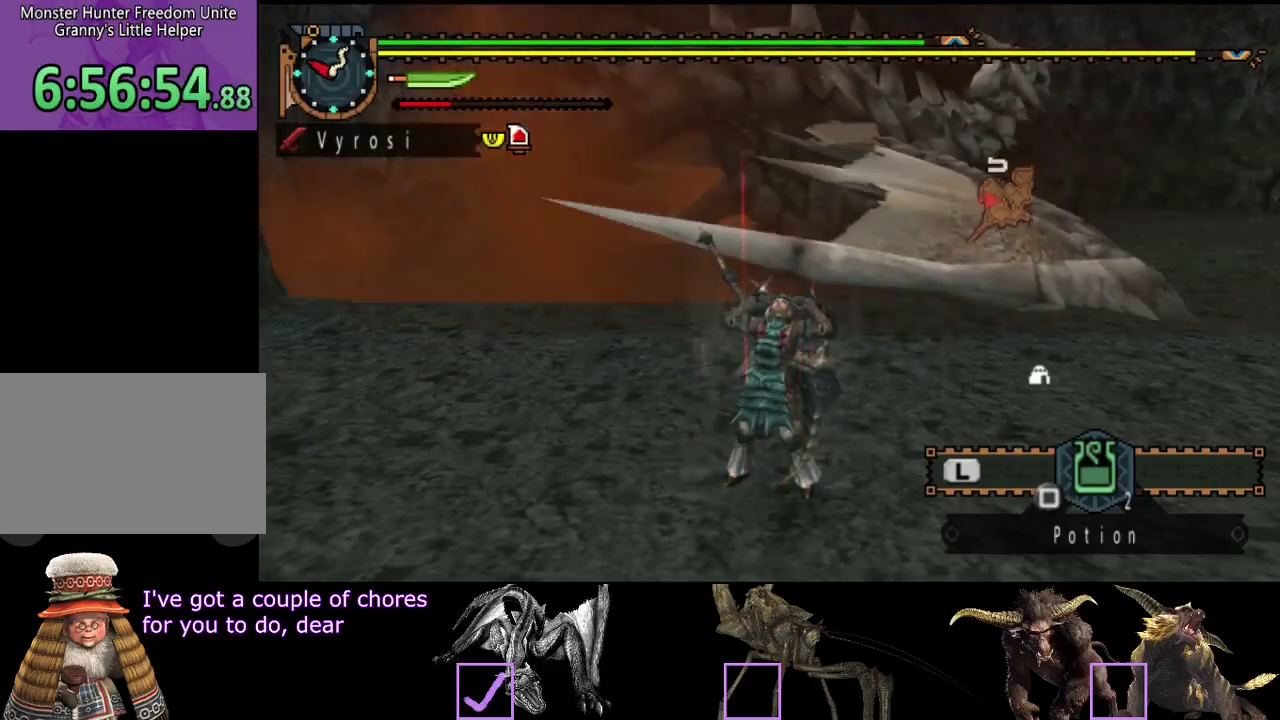
Gameplay with a controller (PlayStation layout); each line is a JSON object with the inputs held at the frame after it. "events" lists button and stick changes between this image and that frame as [ms after this image, input, new state], when the widget could be followed in between. Not read: L3 R3.
{"buttons": [], "left_stick": "center", "right_stick": "center", "events": []}
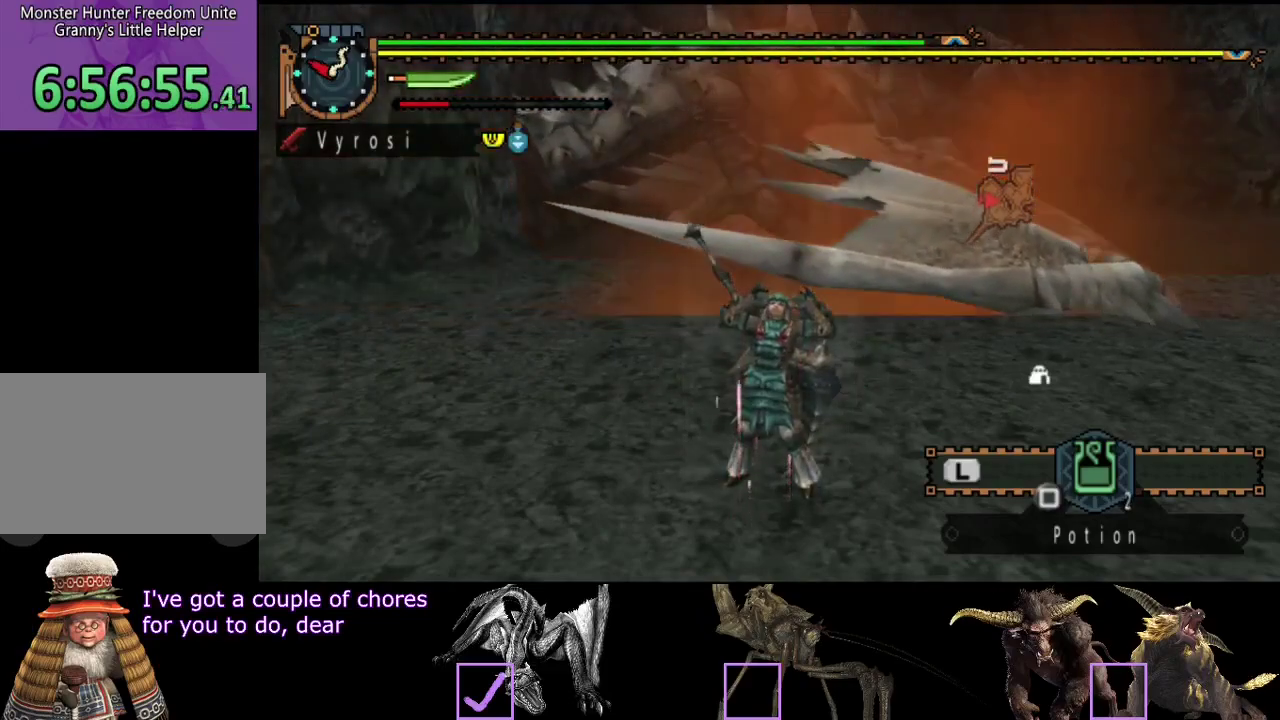
{"buttons": [], "left_stick": "center", "right_stick": "center", "events": []}
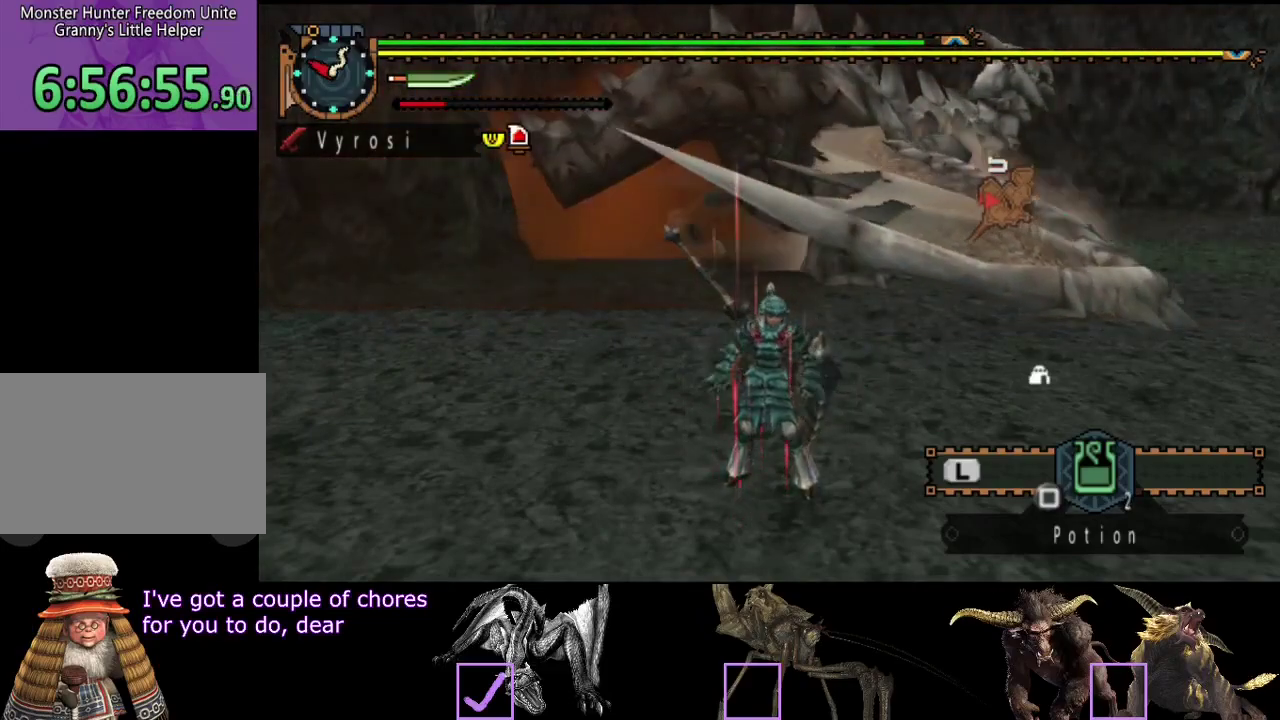
{"buttons": [], "left_stick": "right", "right_stick": "center", "events": [[67, "left_stick", "right"]]}
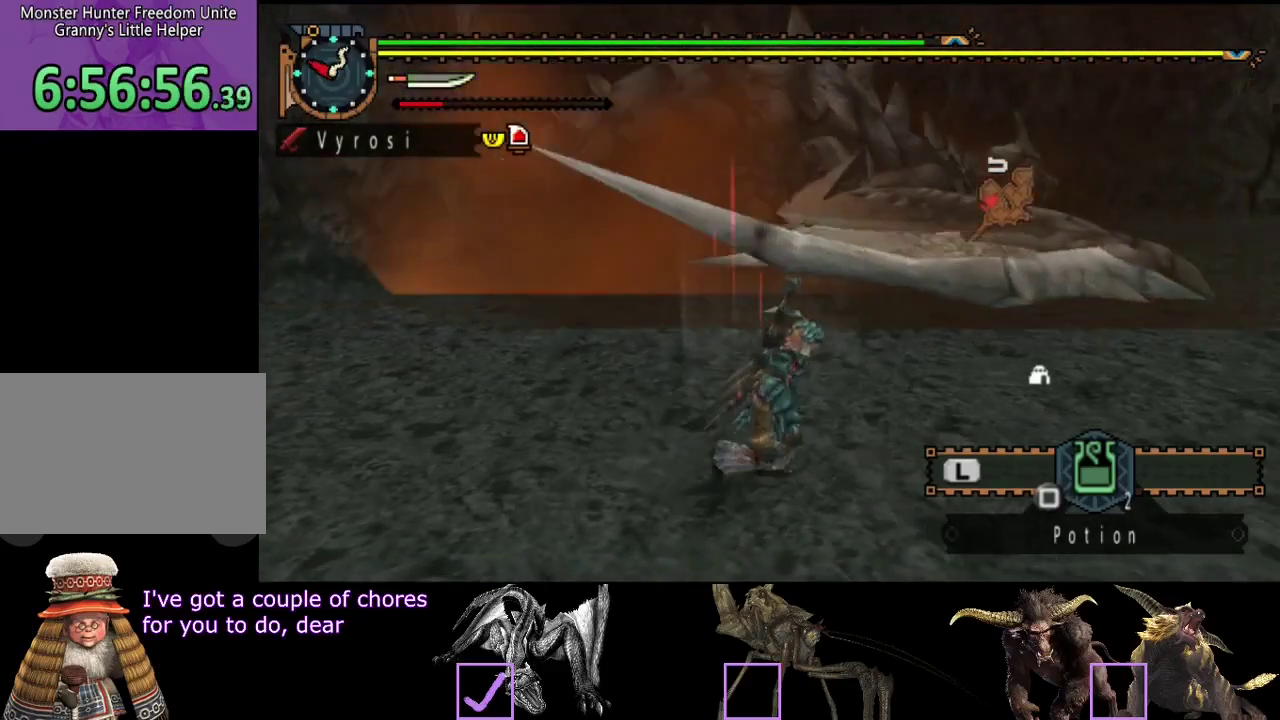
{"buttons": ["R2"], "left_stick": "up-right", "right_stick": "center", "events": [[67, "R2", "down"], [333, "right_stick", "left"], [400, "left_stick", "up-right"], [483, "right_stick", "center"]]}
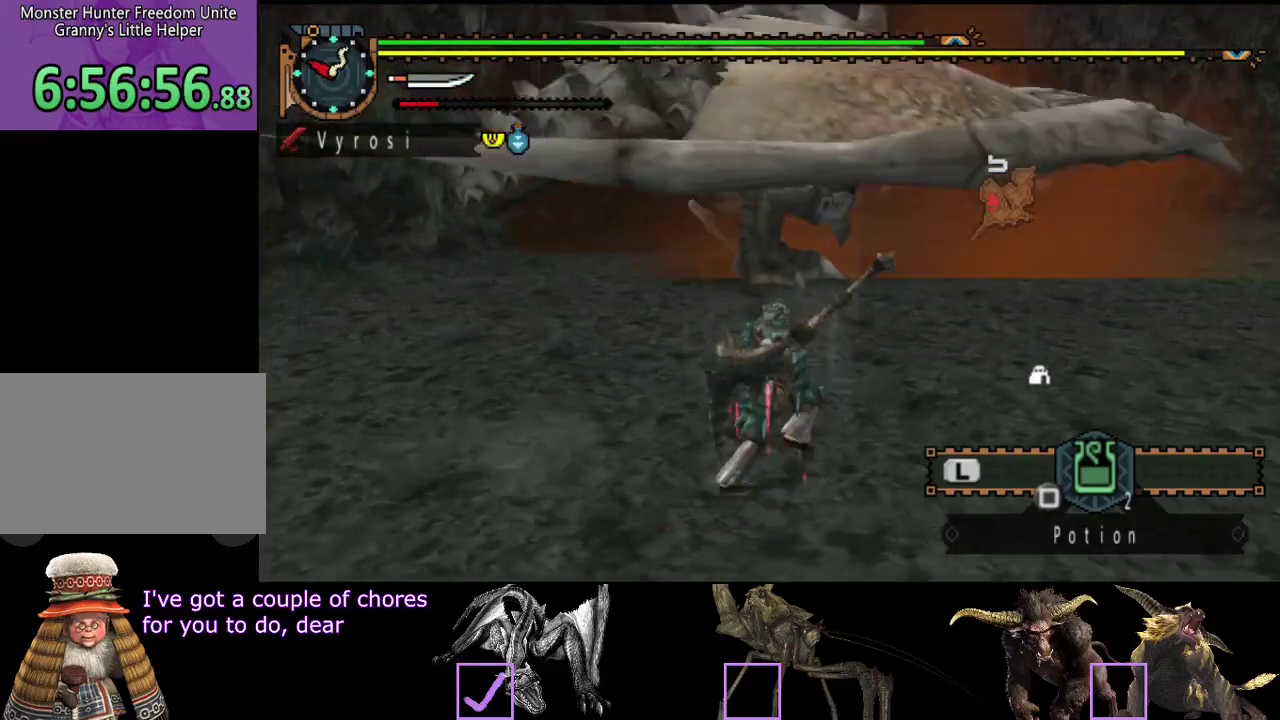
{"buttons": ["R2"], "left_stick": "up-right", "right_stick": "left", "events": [[217, "left_stick", "up"], [383, "left_stick", "up-right"], [450, "right_stick", "left"]]}
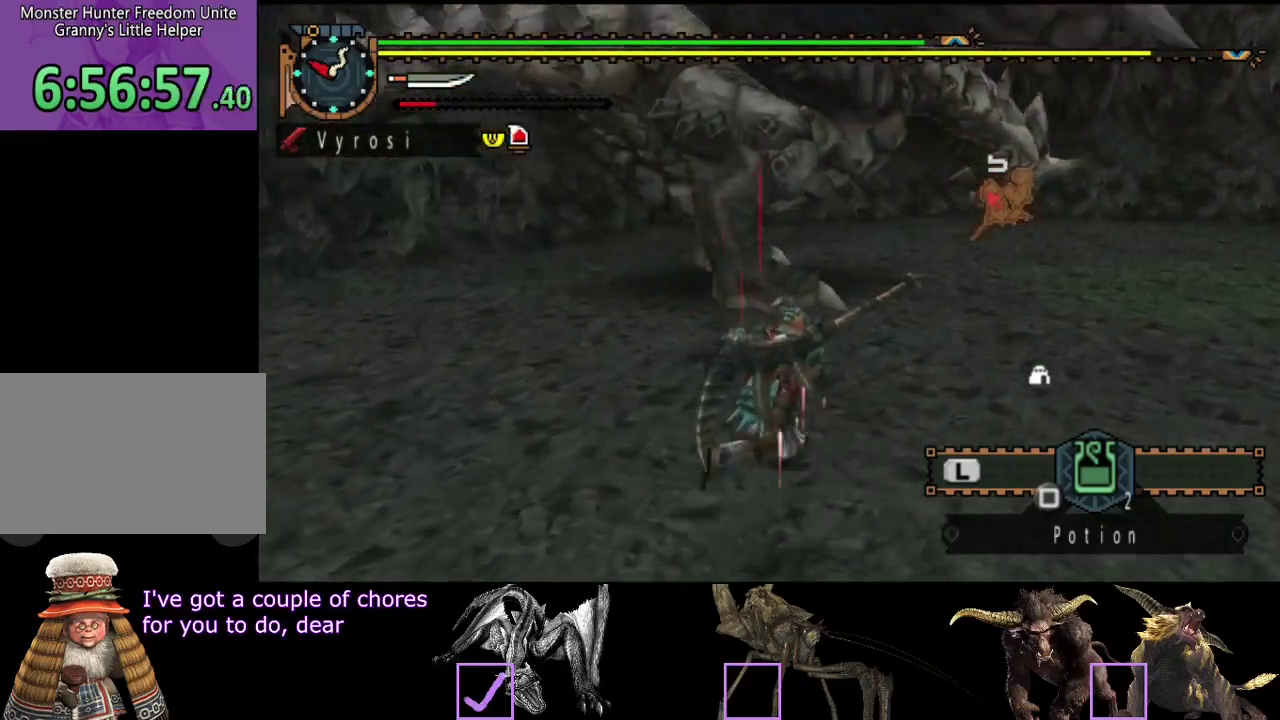
{"buttons": ["R2"], "left_stick": "right", "right_stick": "center", "events": [[83, "left_stick", "right"], [117, "right_stick", "center"], [300, "right_stick", "left"], [483, "right_stick", "center"]]}
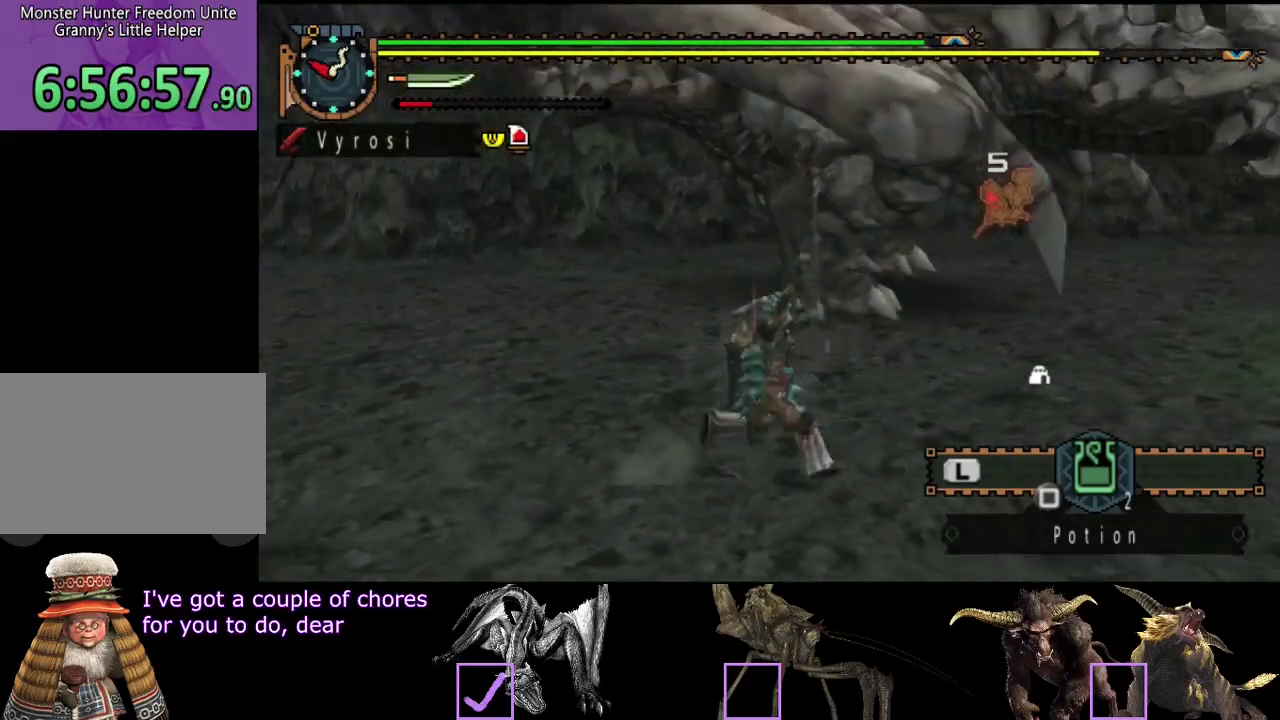
{"buttons": ["R2"], "left_stick": "right", "right_stick": "center", "events": []}
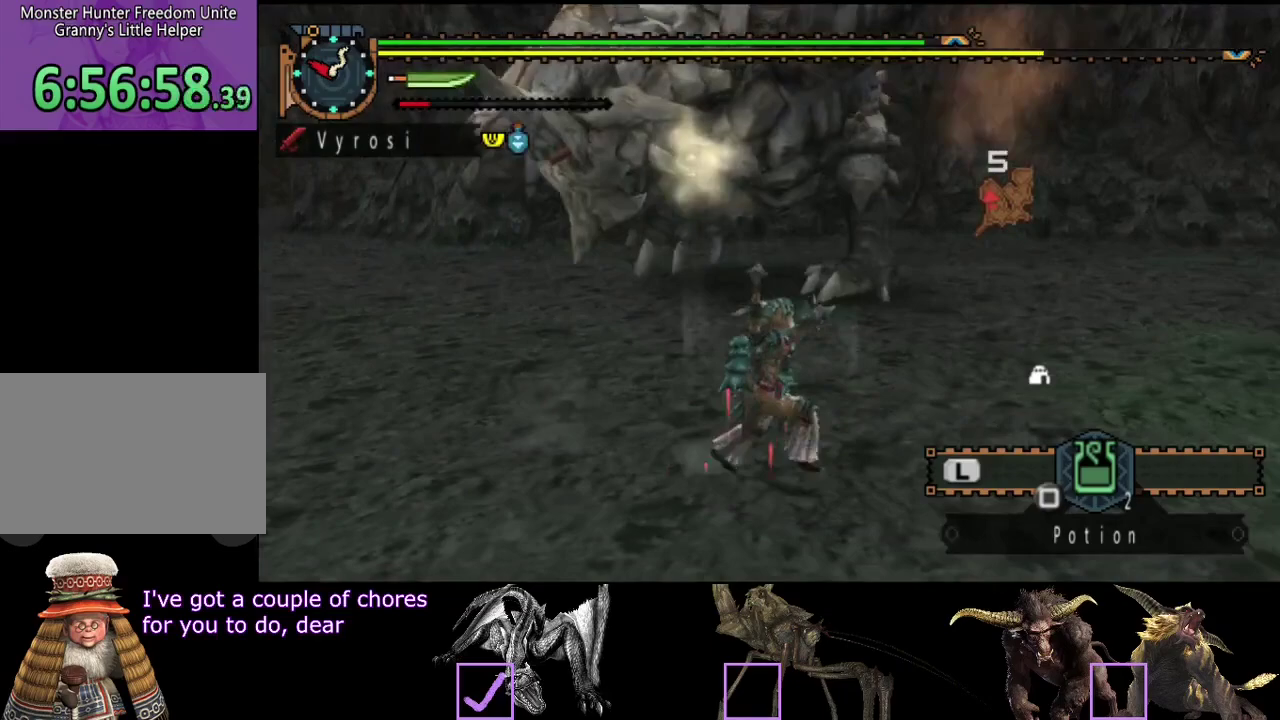
{"buttons": [], "left_stick": "right", "right_stick": "center", "events": [[50, "right_stick", "left"], [233, "right_stick", "center"], [367, "R2", "up"]]}
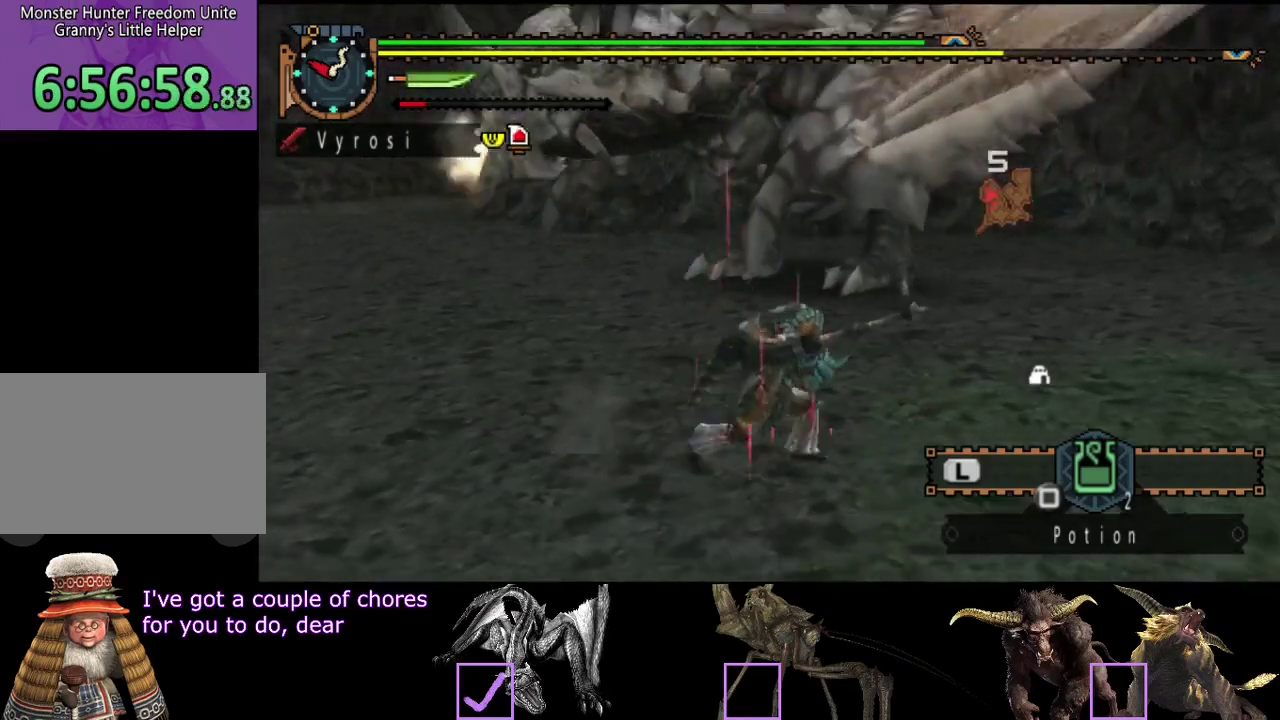
{"buttons": [], "left_stick": "right", "right_stick": "center", "events": []}
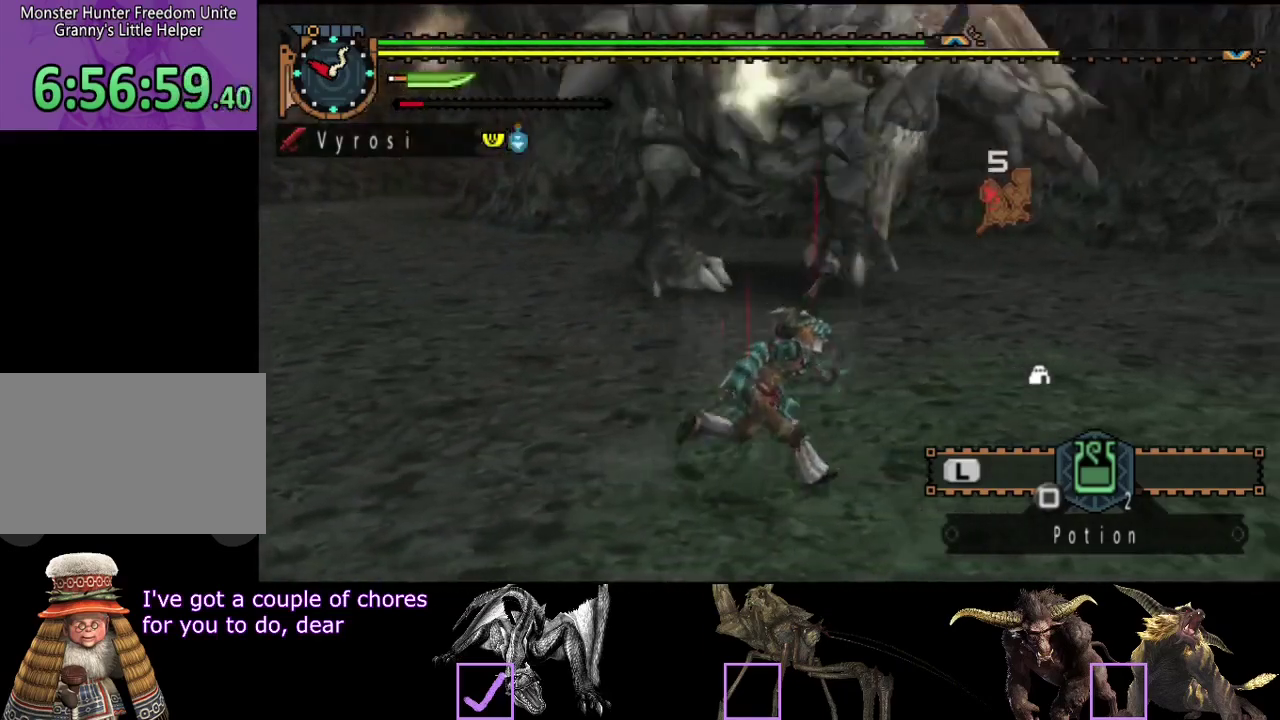
{"buttons": [], "left_stick": "down-right", "right_stick": "center", "events": [[200, "right_stick", "left"], [317, "left_stick", "down-right"], [433, "right_stick", "center"]]}
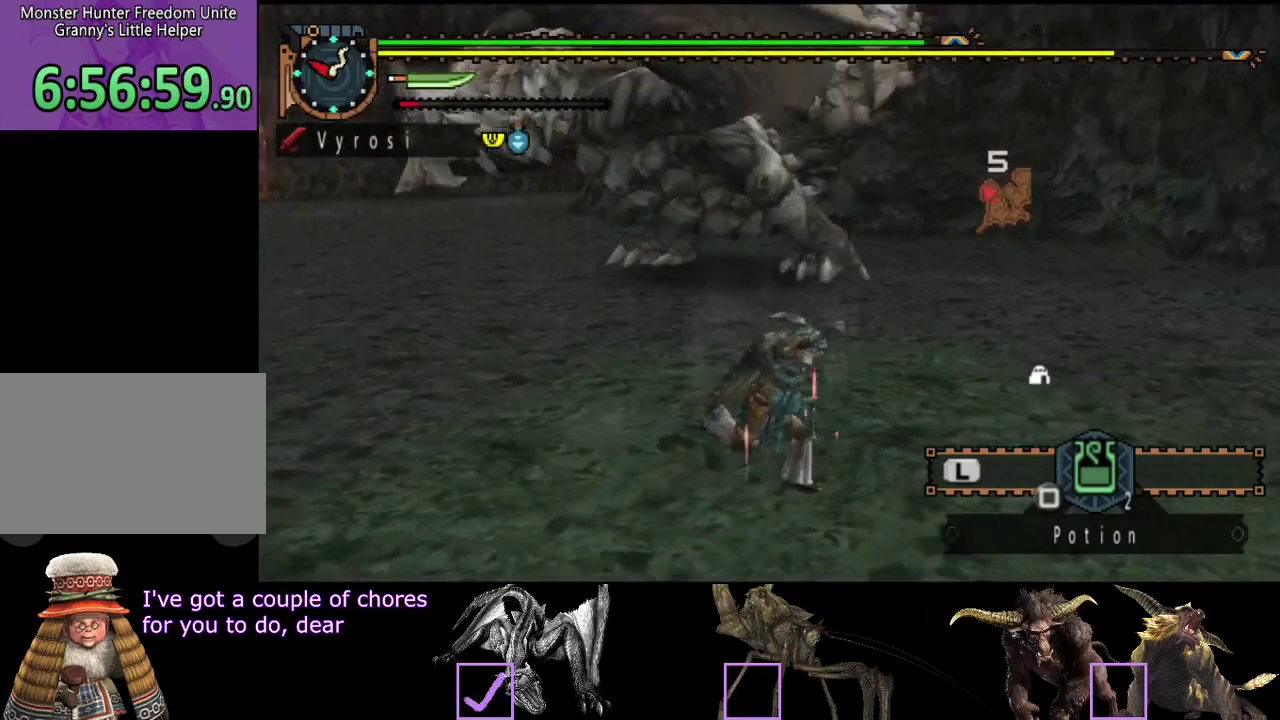
{"buttons": ["R2"], "left_stick": "right", "right_stick": "center", "events": [[150, "R2", "down"], [150, "left_stick", "right"], [217, "left_stick", "up-right"], [283, "right_stick", "left"], [350, "left_stick", "right"], [450, "right_stick", "center"]]}
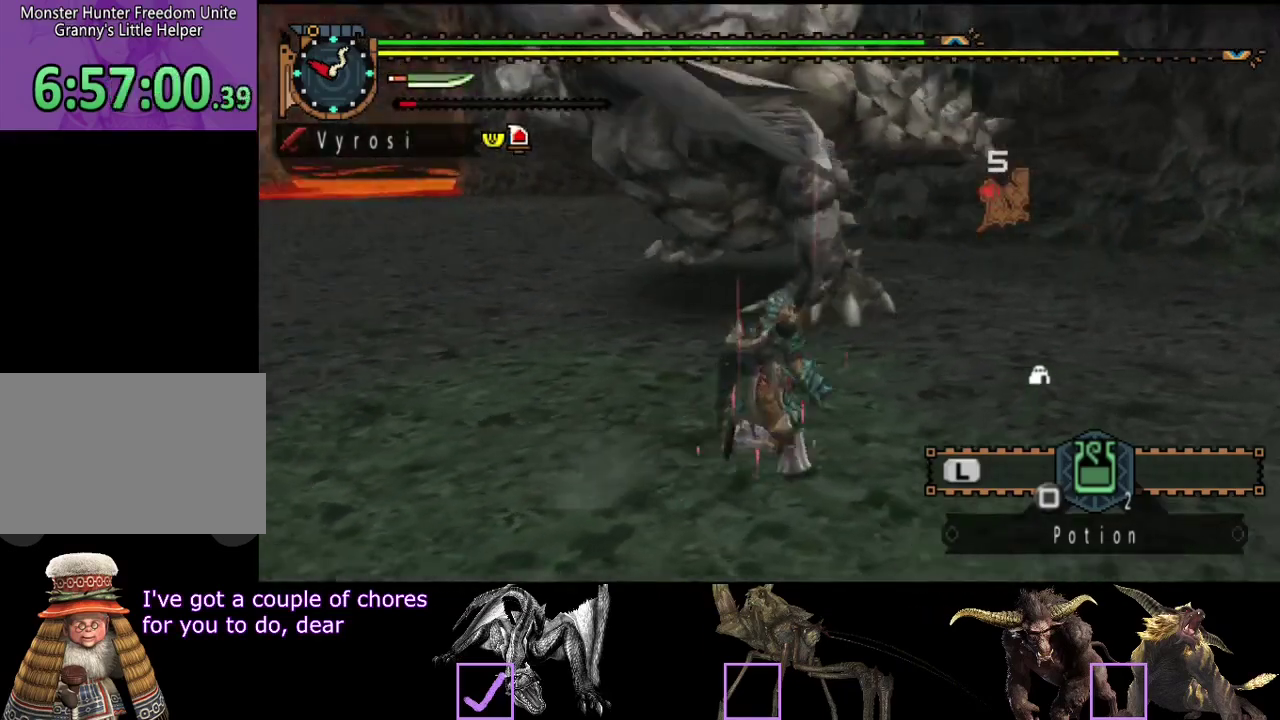
{"buttons": ["R2"], "left_stick": "up", "right_stick": "center", "events": [[150, "left_stick", "up-right"], [250, "right_stick", "left"], [317, "left_stick", "up"], [383, "right_stick", "center"]]}
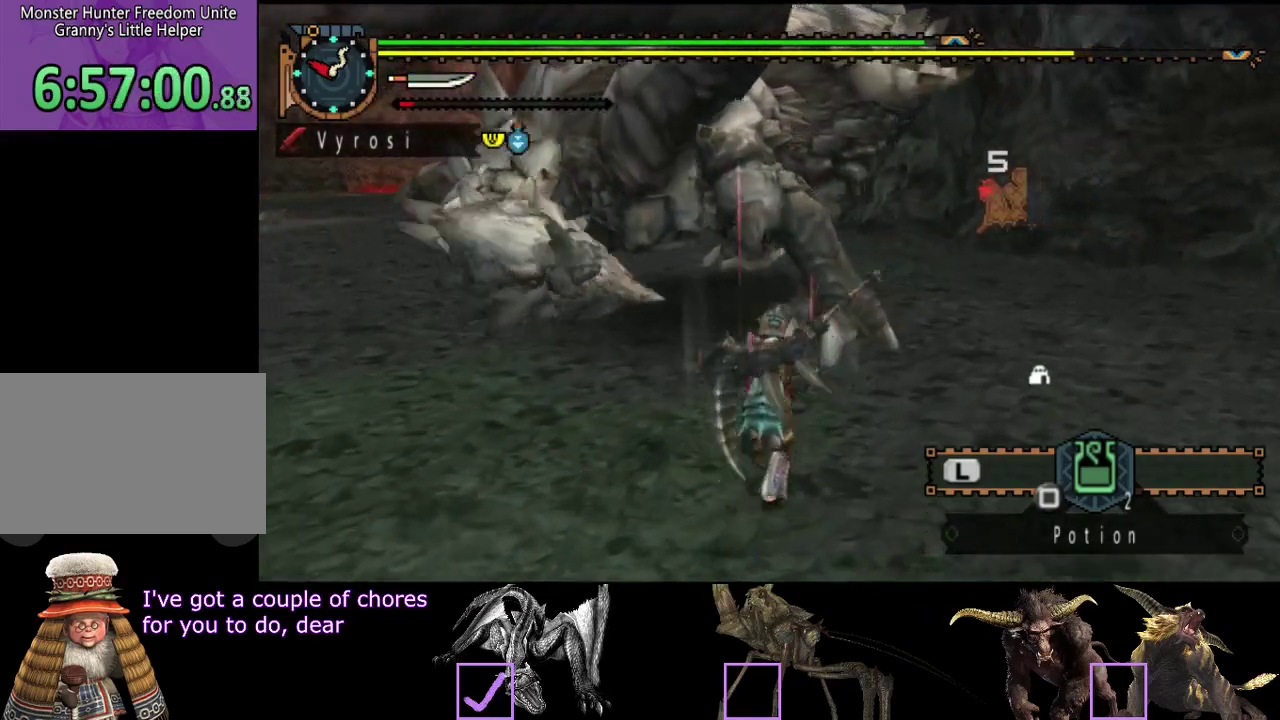
{"buttons": [], "left_stick": "up", "right_stick": "center", "events": [[267, "TRIANGLE", "down"], [333, "R2", "up"], [333, "TRIANGLE", "up"]]}
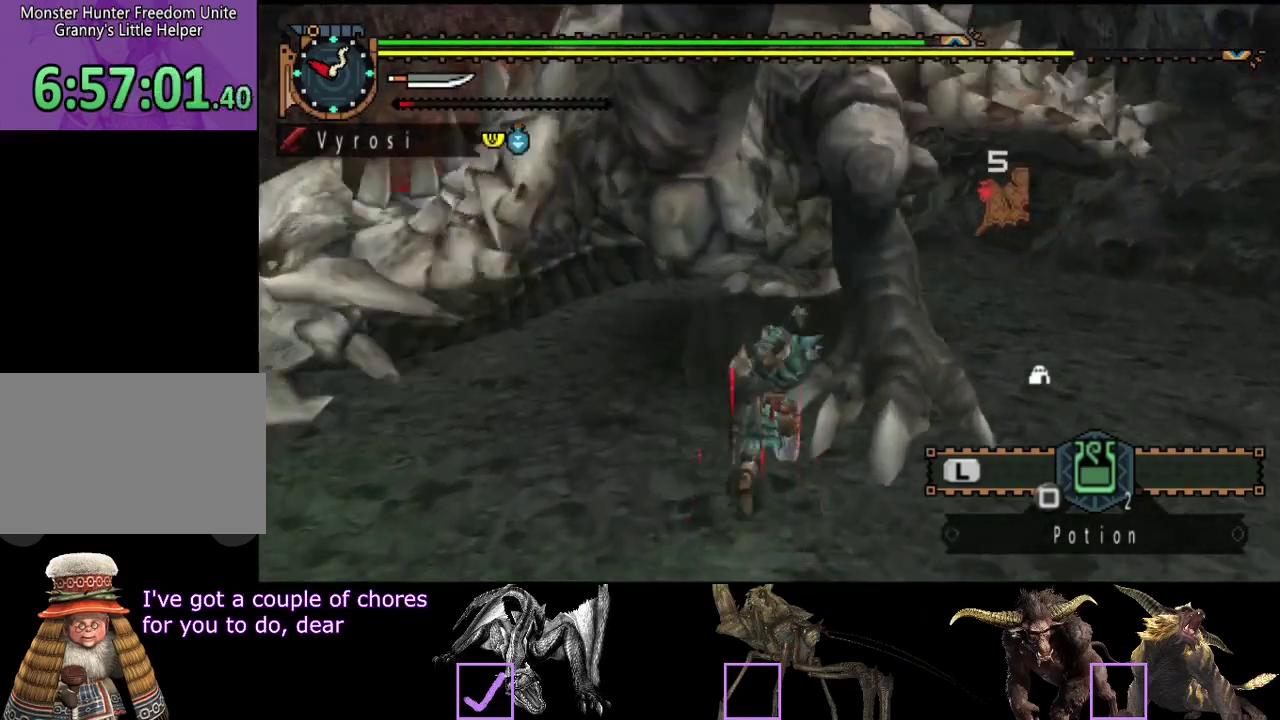
{"buttons": [], "left_stick": "up", "right_stick": "center", "events": []}
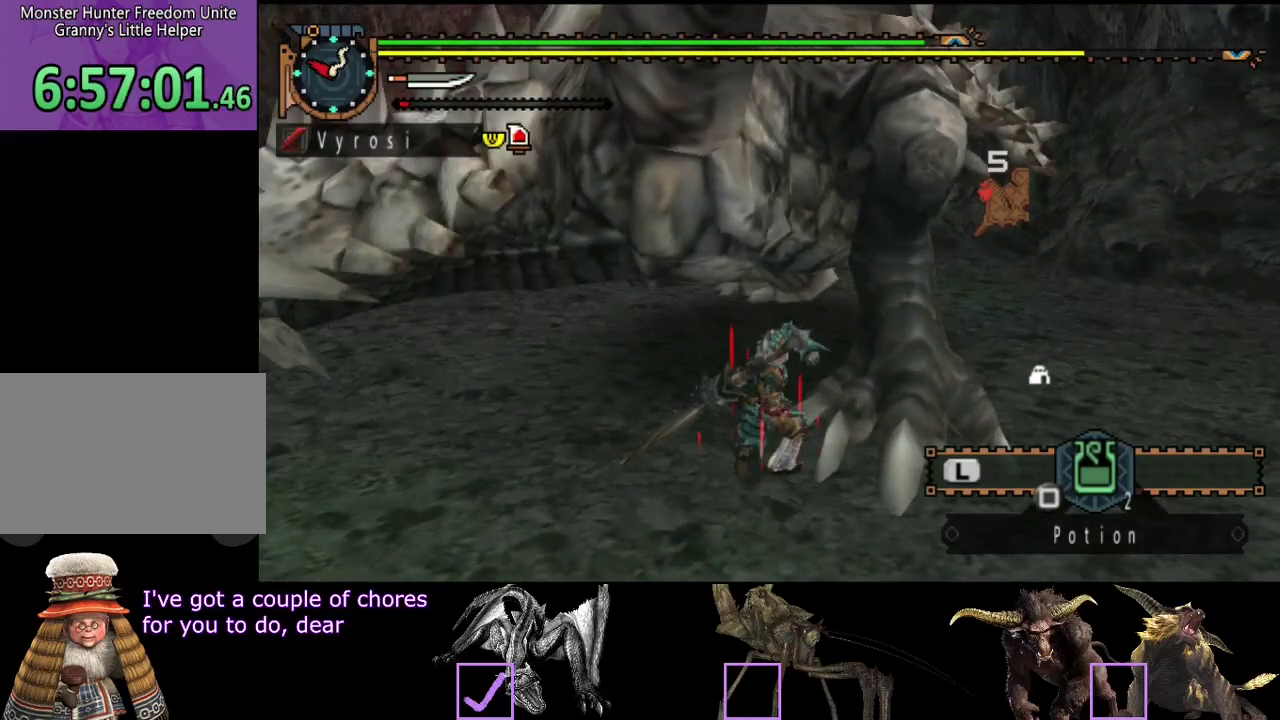
{"buttons": [], "left_stick": "center", "right_stick": "left", "events": [[83, "left_stick", "center"], [383, "right_stick", "left"]]}
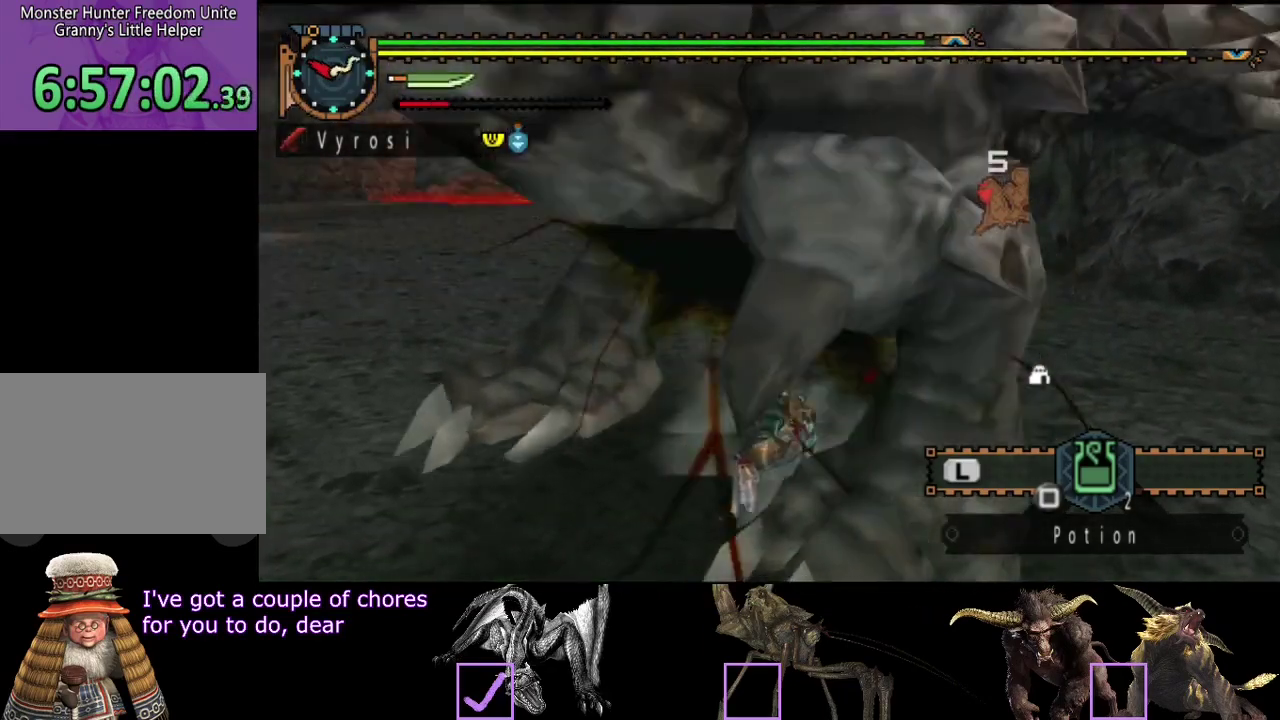
{"buttons": [], "left_stick": "center", "right_stick": "left", "events": []}
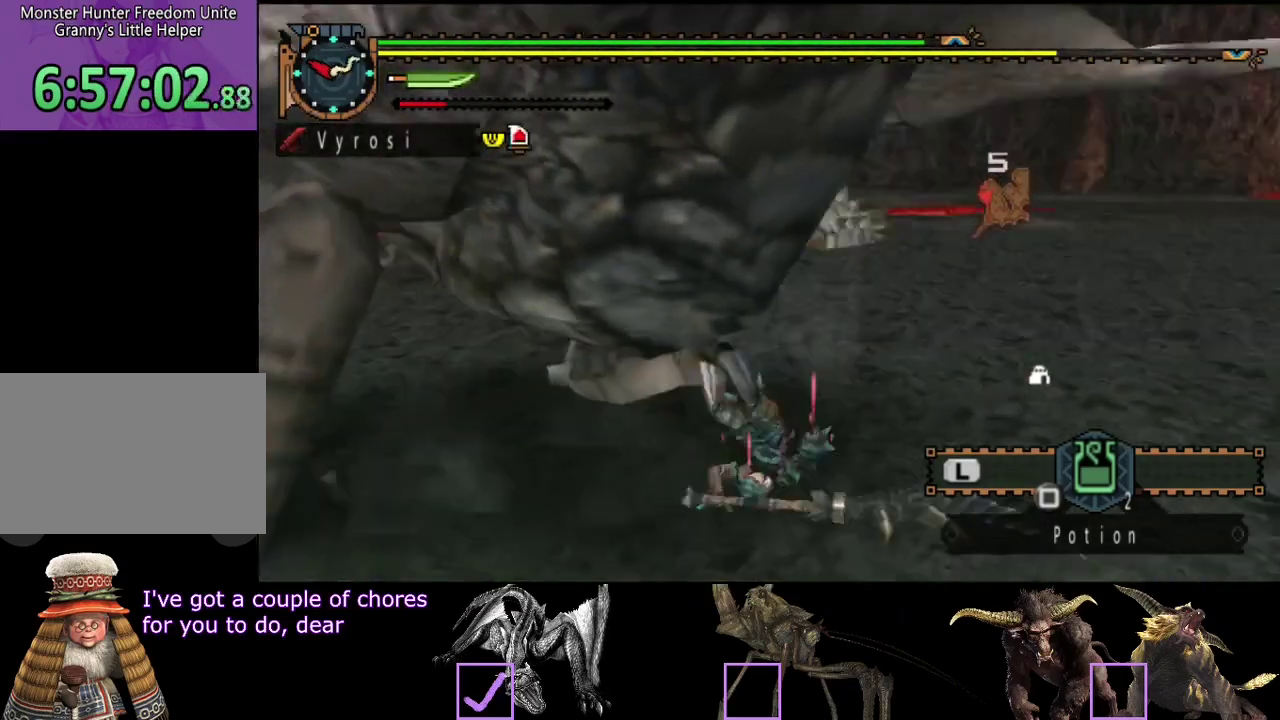
{"buttons": [], "left_stick": "down-right", "right_stick": "left", "events": [[17, "right_stick", "center"], [217, "left_stick", "down-right"], [250, "right_stick", "left"]]}
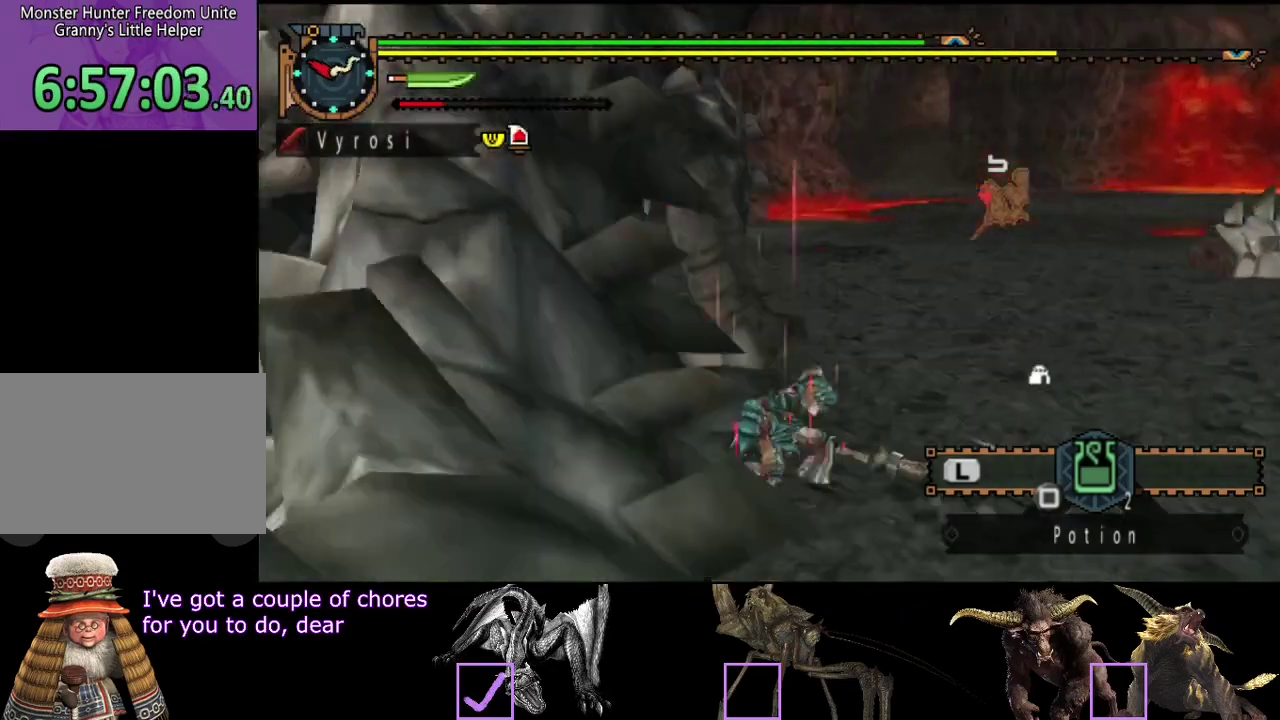
{"buttons": [], "left_stick": "down-right", "right_stick": "center", "events": [[67, "right_stick", "center"]]}
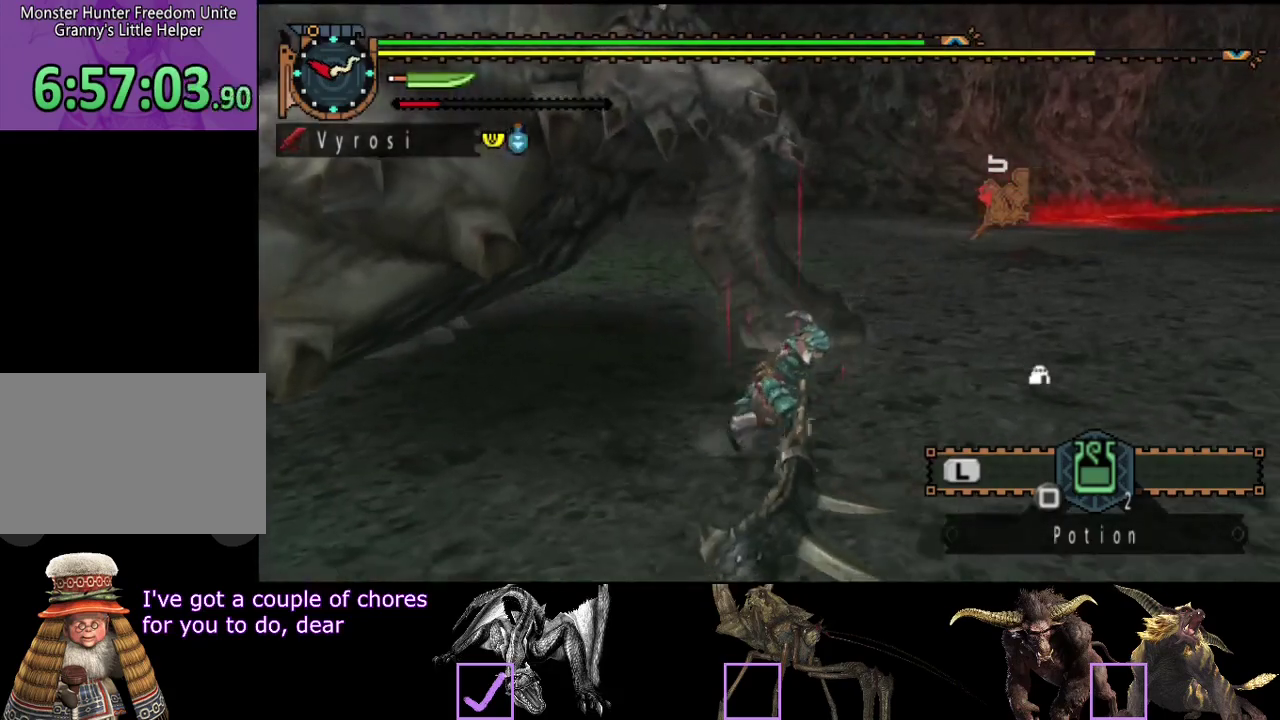
{"buttons": [], "left_stick": "down-right", "right_stick": "center", "events": []}
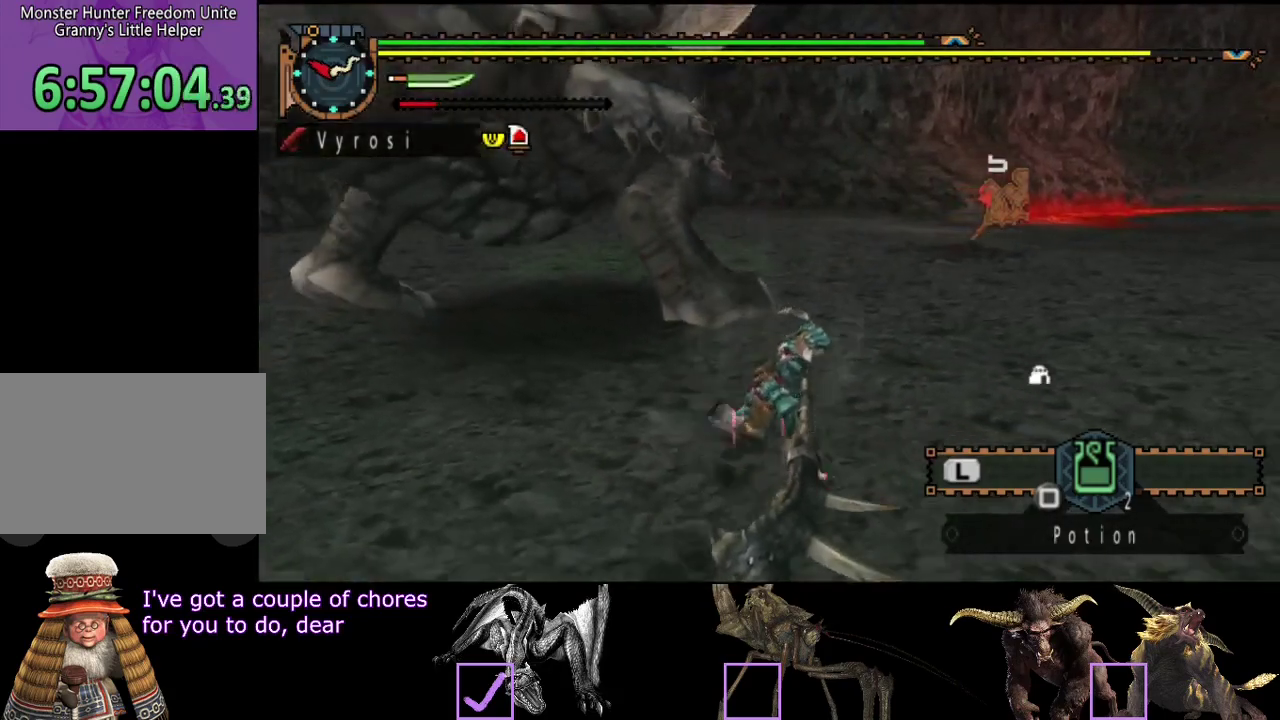
{"buttons": [], "left_stick": "down-right", "right_stick": "center", "events": [[83, "right_stick", "left"], [317, "right_stick", "center"]]}
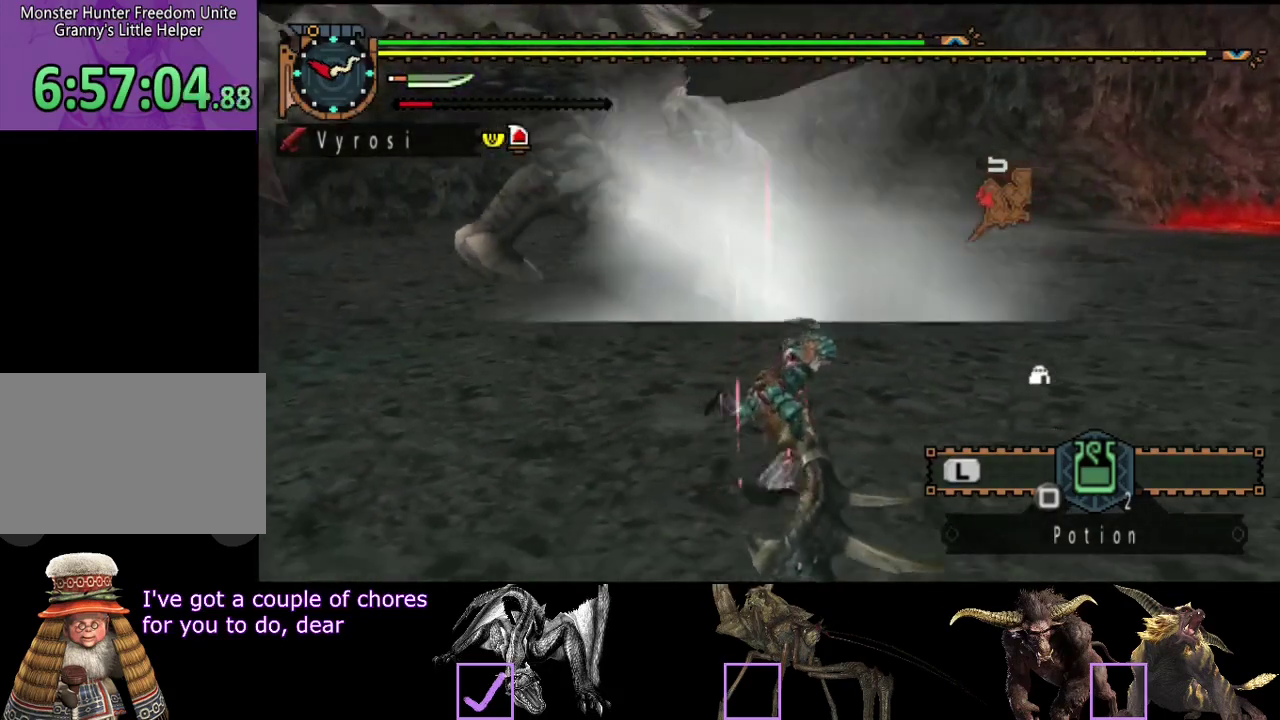
{"buttons": [], "left_stick": "right", "right_stick": "center", "events": [[117, "left_stick", "right"]]}
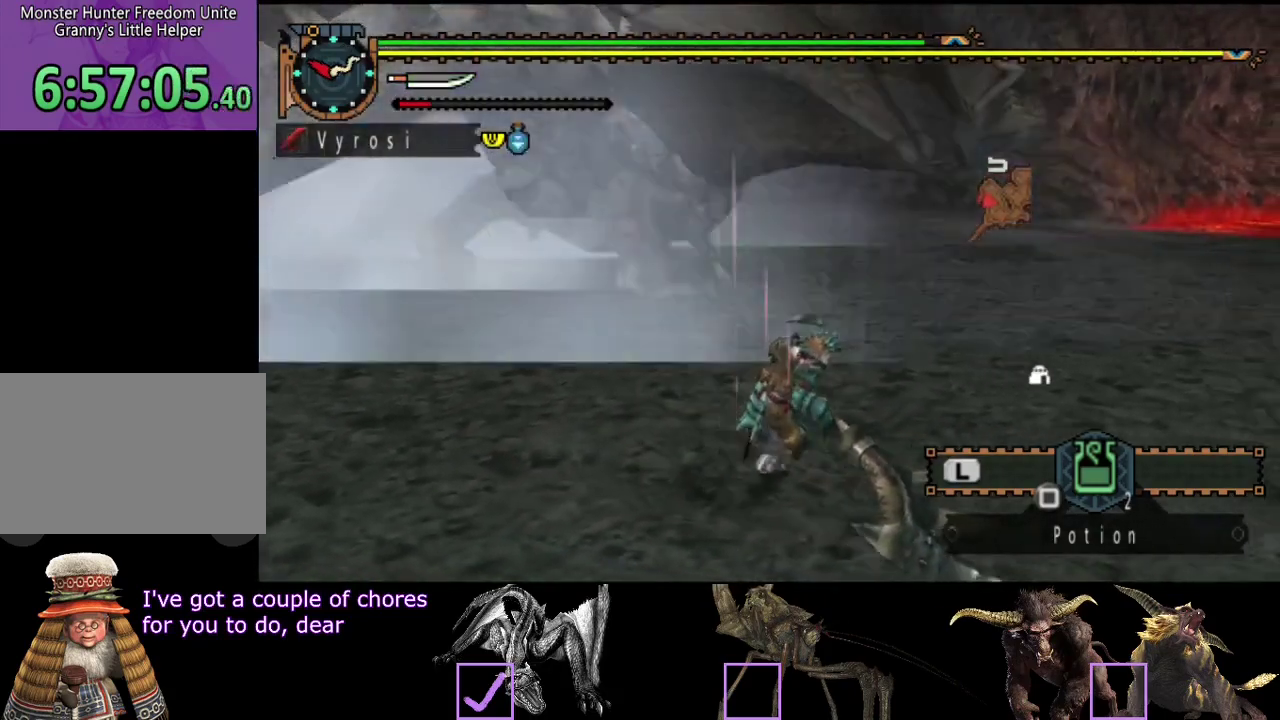
{"buttons": [], "left_stick": "right", "right_stick": "center", "events": []}
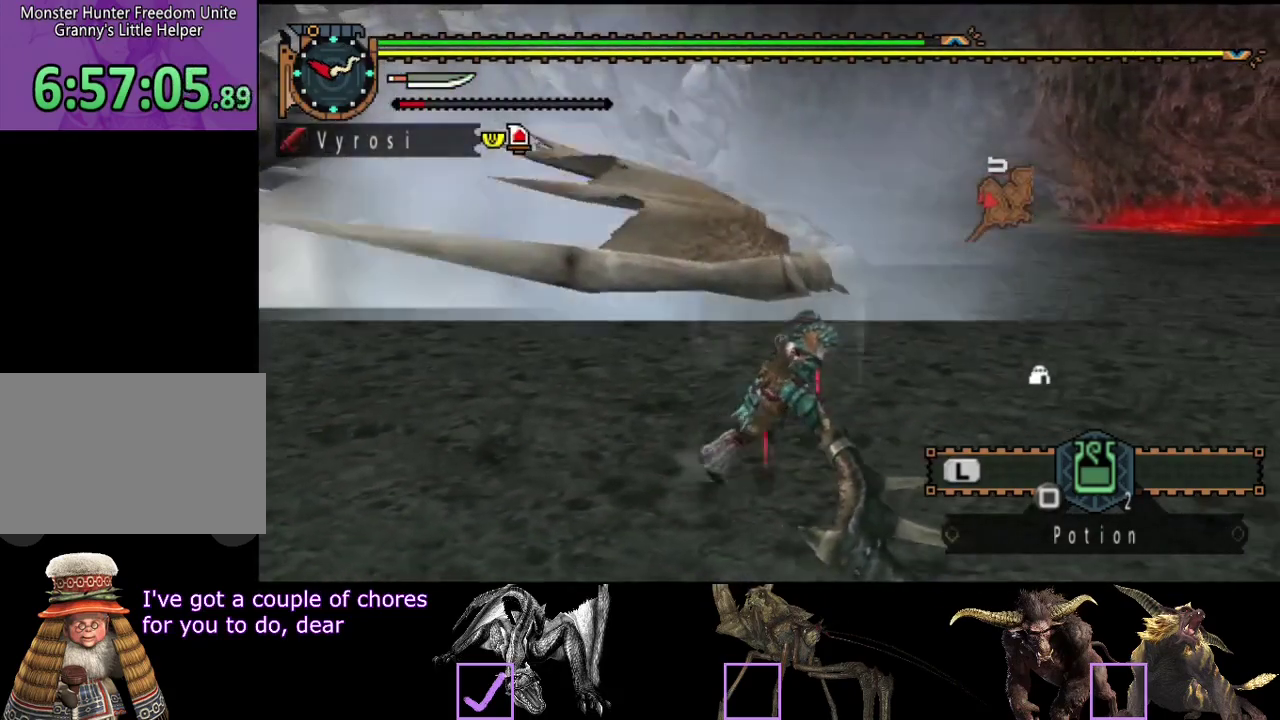
{"buttons": [], "left_stick": "center", "right_stick": "center", "events": [[67, "TRIANGLE", "down"], [67, "left_stick", "up"], [133, "TRIANGLE", "up"], [333, "left_stick", "center"], [367, "TRIANGLE", "down"], [500, "TRIANGLE", "up"]]}
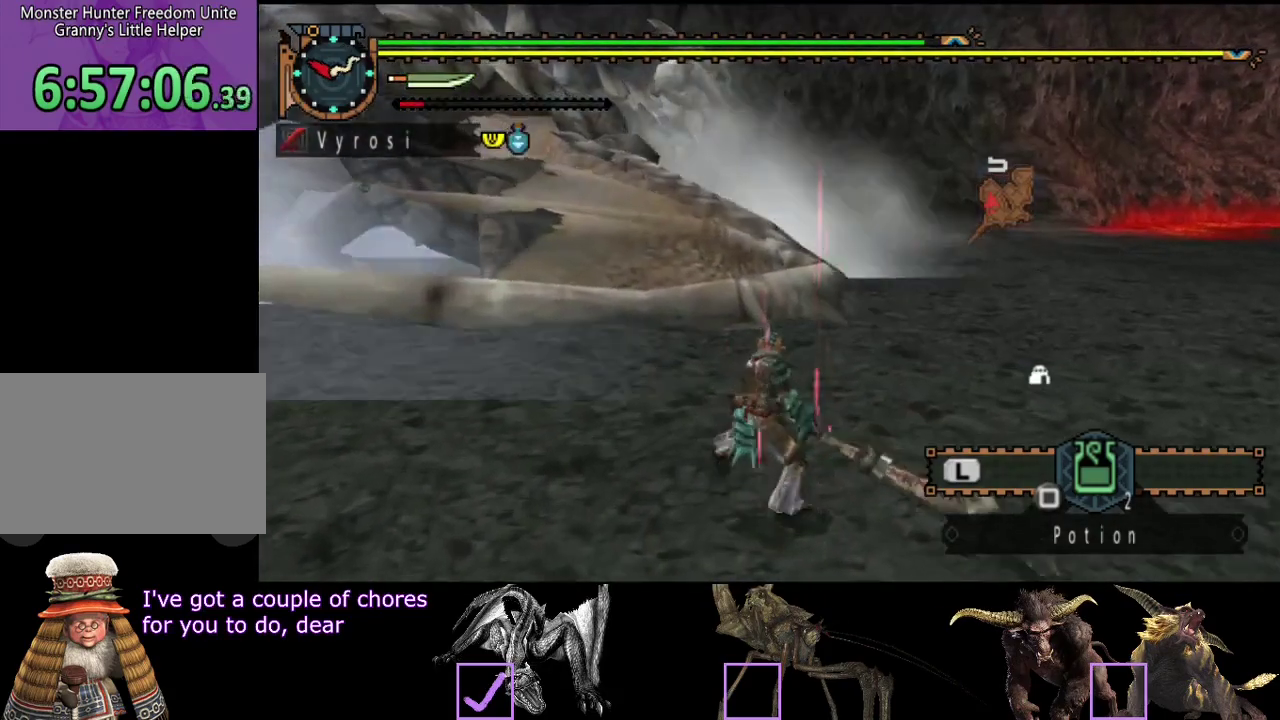
{"buttons": ["TRIANGLE"], "left_stick": "center", "right_stick": "center", "events": [[200, "TRIANGLE", "down"], [267, "TRIANGLE", "up"], [333, "TRIANGLE", "down"], [400, "TRIANGLE", "up"], [467, "TRIANGLE", "down"]]}
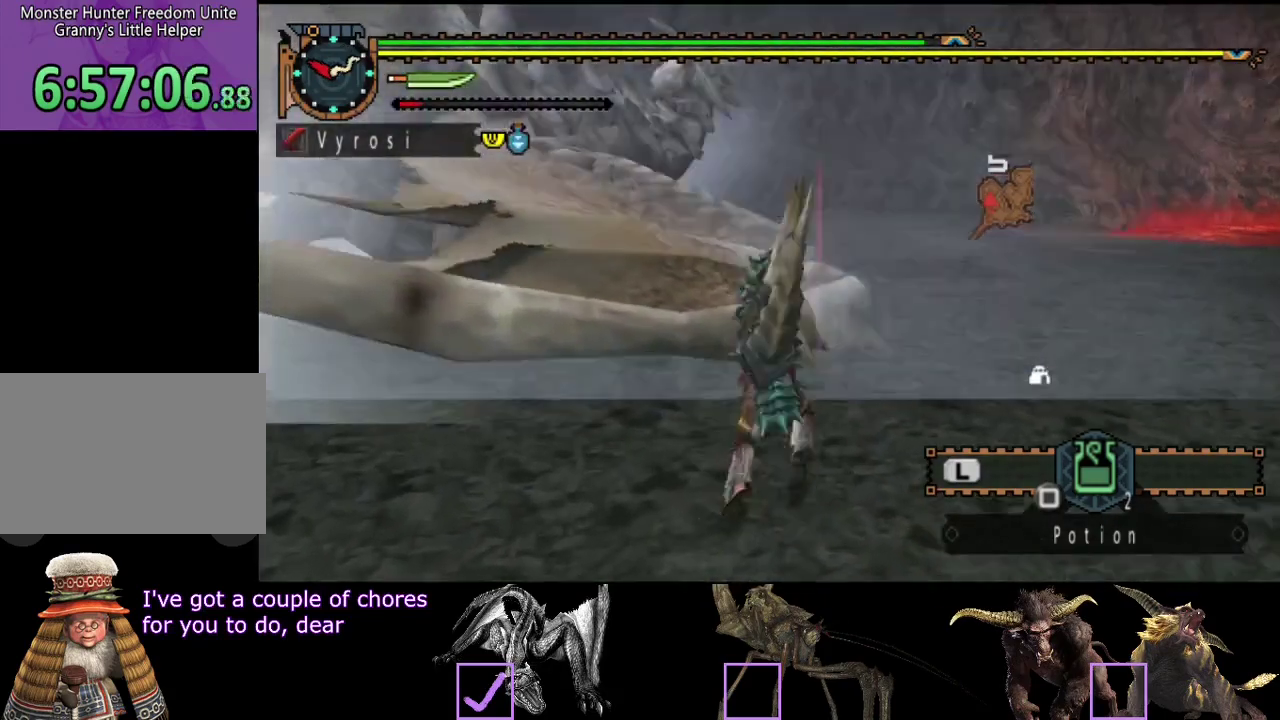
{"buttons": [], "left_stick": "center", "right_stick": "center", "events": [[33, "TRIANGLE", "up"], [100, "TRIANGLE", "down"], [300, "TRIANGLE", "up"], [367, "TRIANGLE", "down"], [433, "TRIANGLE", "up"]]}
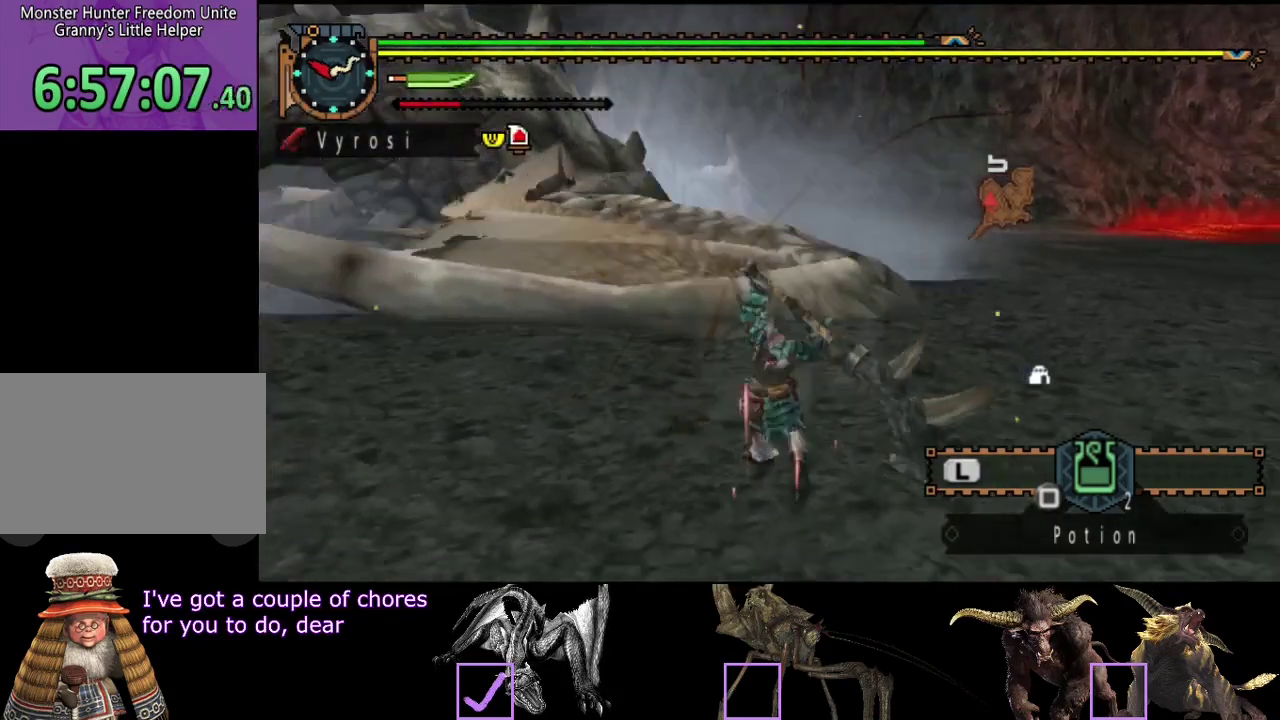
{"buttons": [], "left_stick": "center", "right_stick": "center", "events": []}
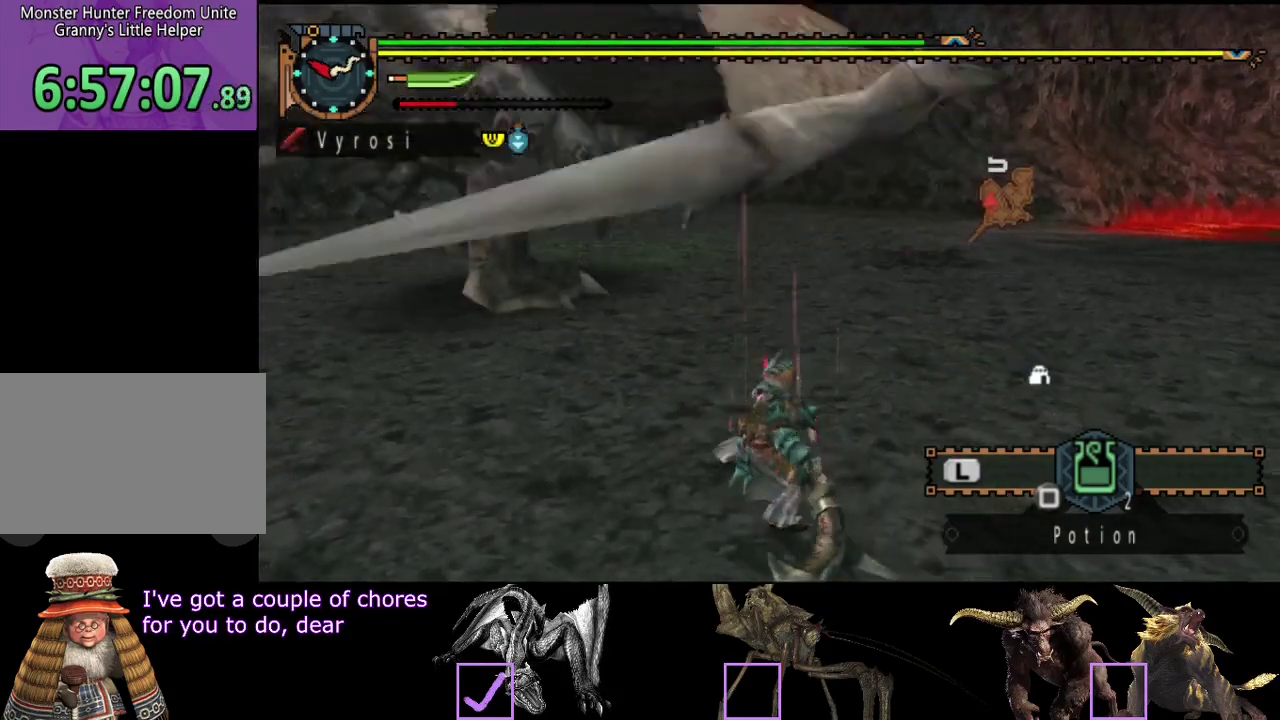
{"buttons": [], "left_stick": "center", "right_stick": "center", "events": [[83, "right_stick", "left"], [283, "right_stick", "center"]]}
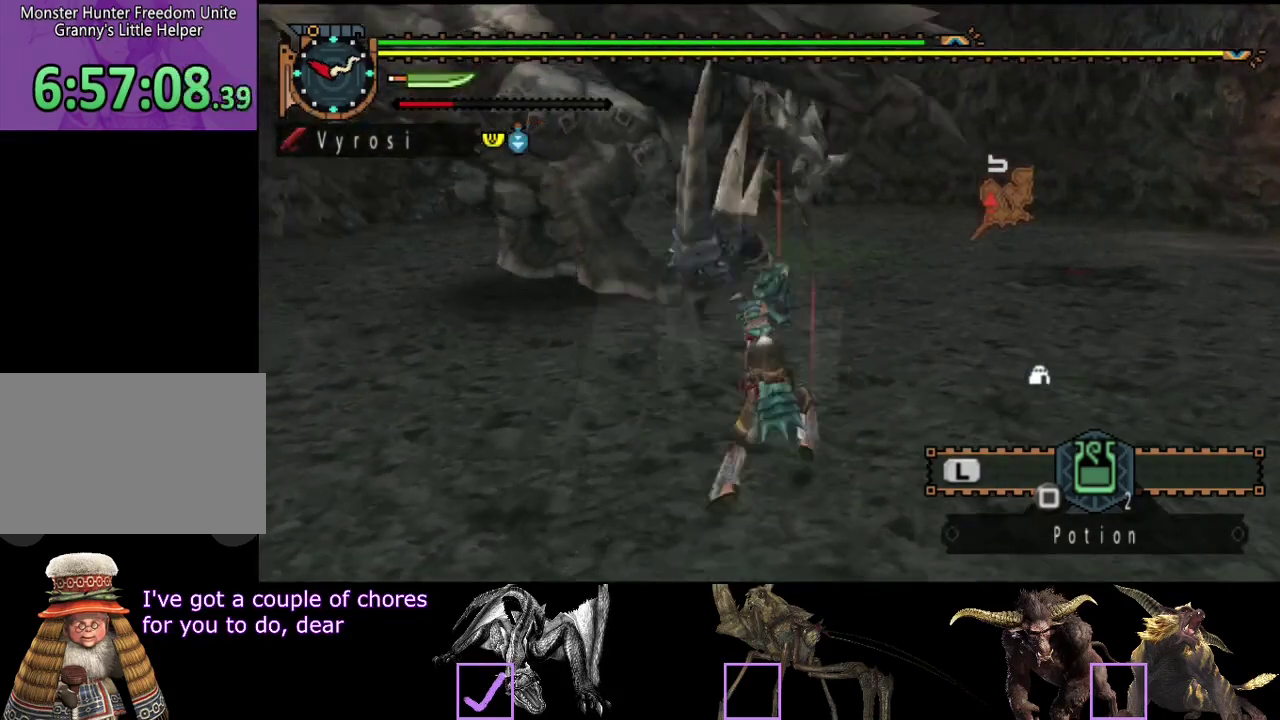
{"buttons": [], "left_stick": "center", "right_stick": "center", "events": []}
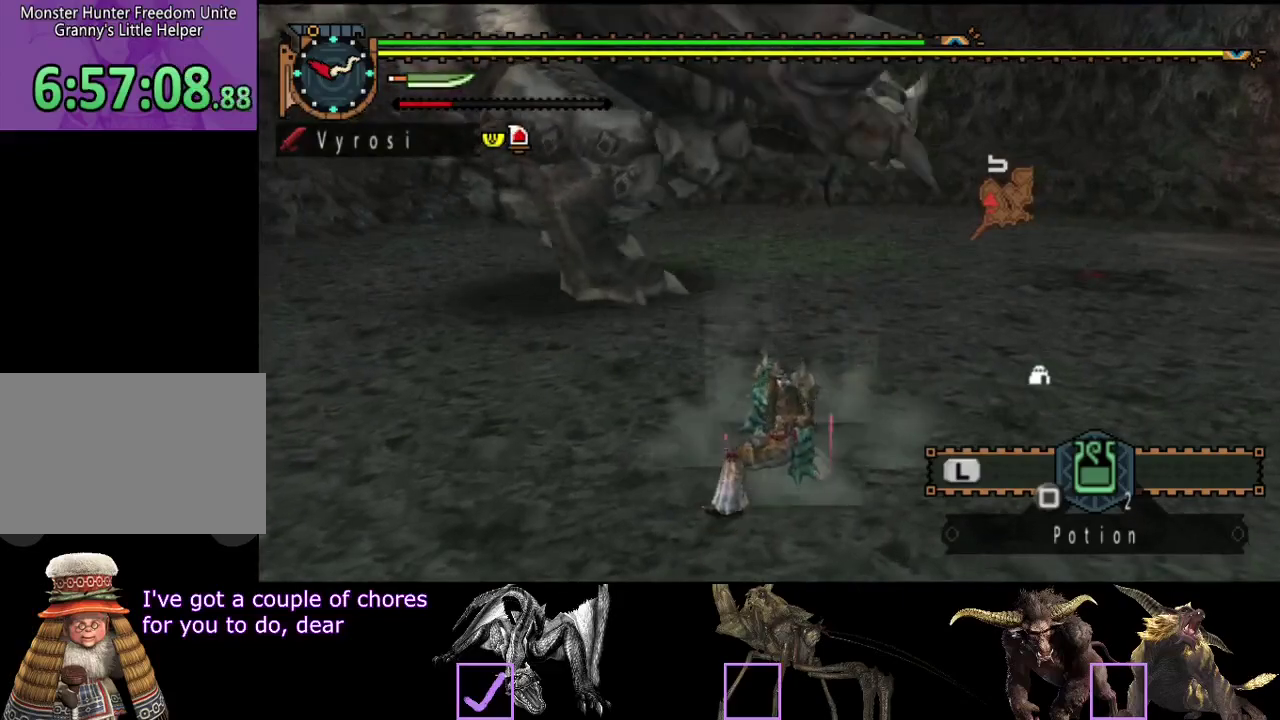
{"buttons": [], "left_stick": "right", "right_stick": "left", "events": [[383, "right_stick", "left"], [450, "left_stick", "right"]]}
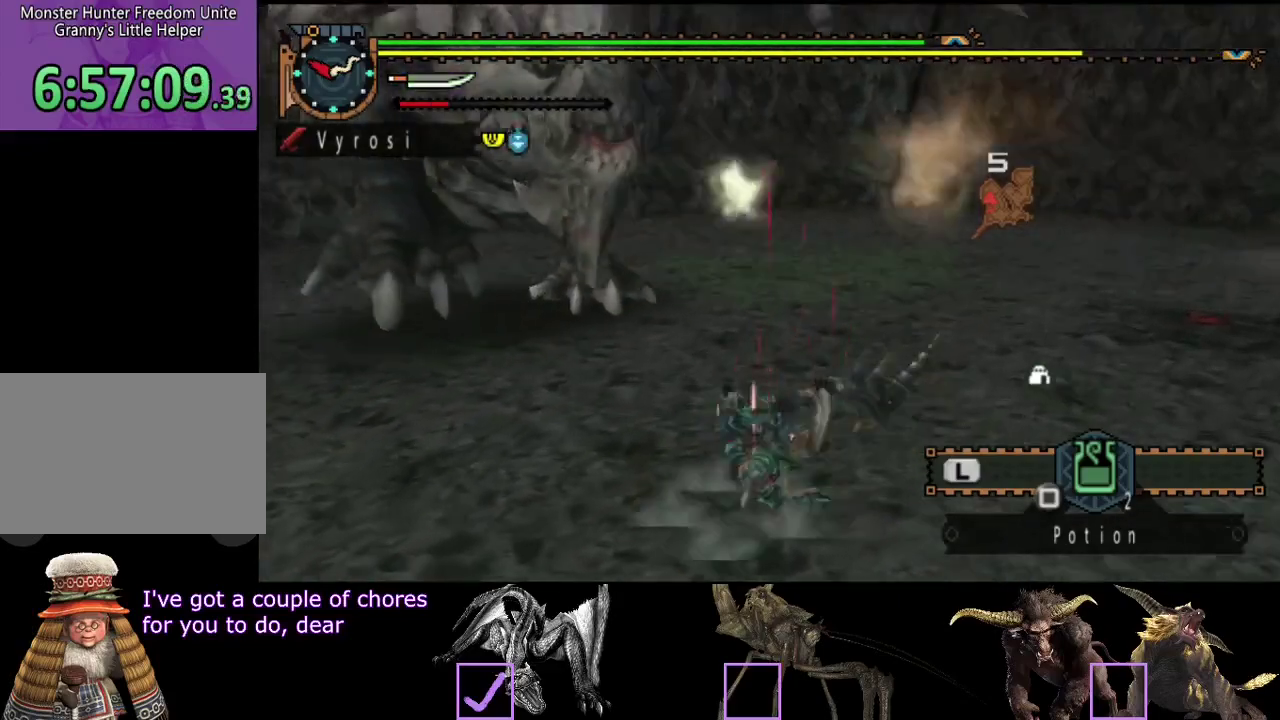
{"buttons": [], "left_stick": "right", "right_stick": "left", "events": [[117, "right_stick", "center"], [433, "right_stick", "left"]]}
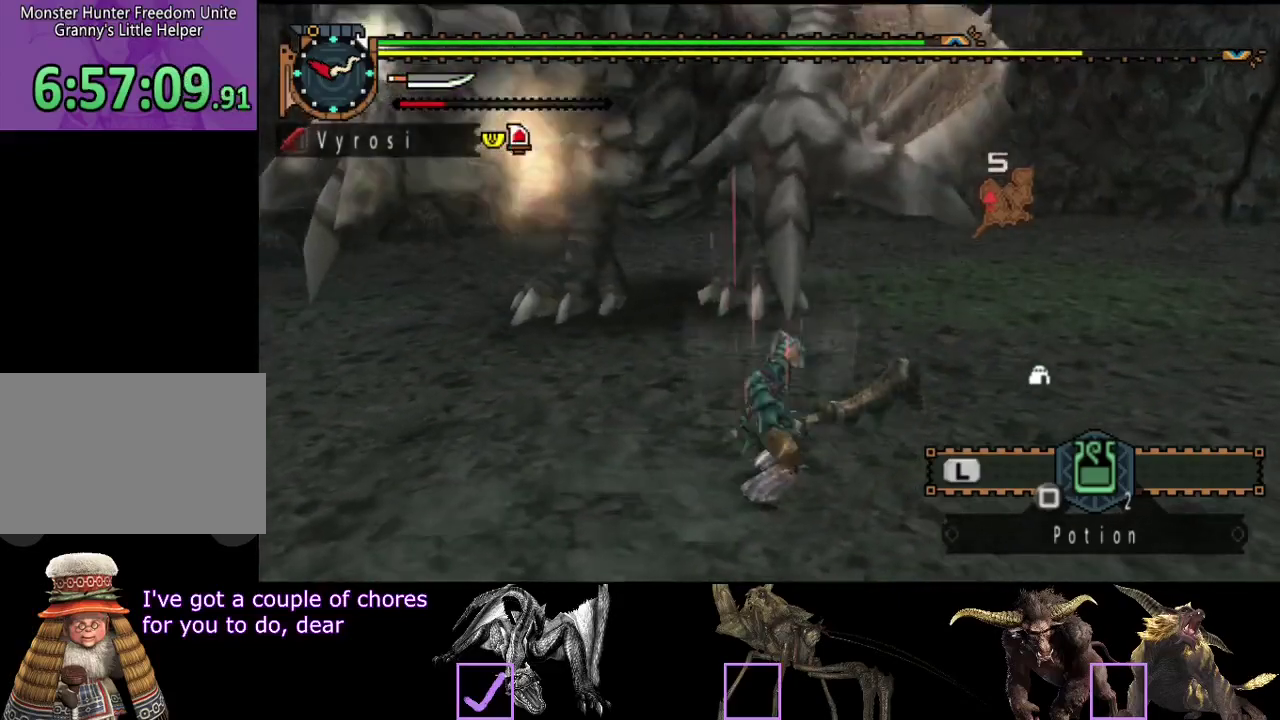
{"buttons": [], "left_stick": "right", "right_stick": "center", "events": [[167, "right_stick", "center"]]}